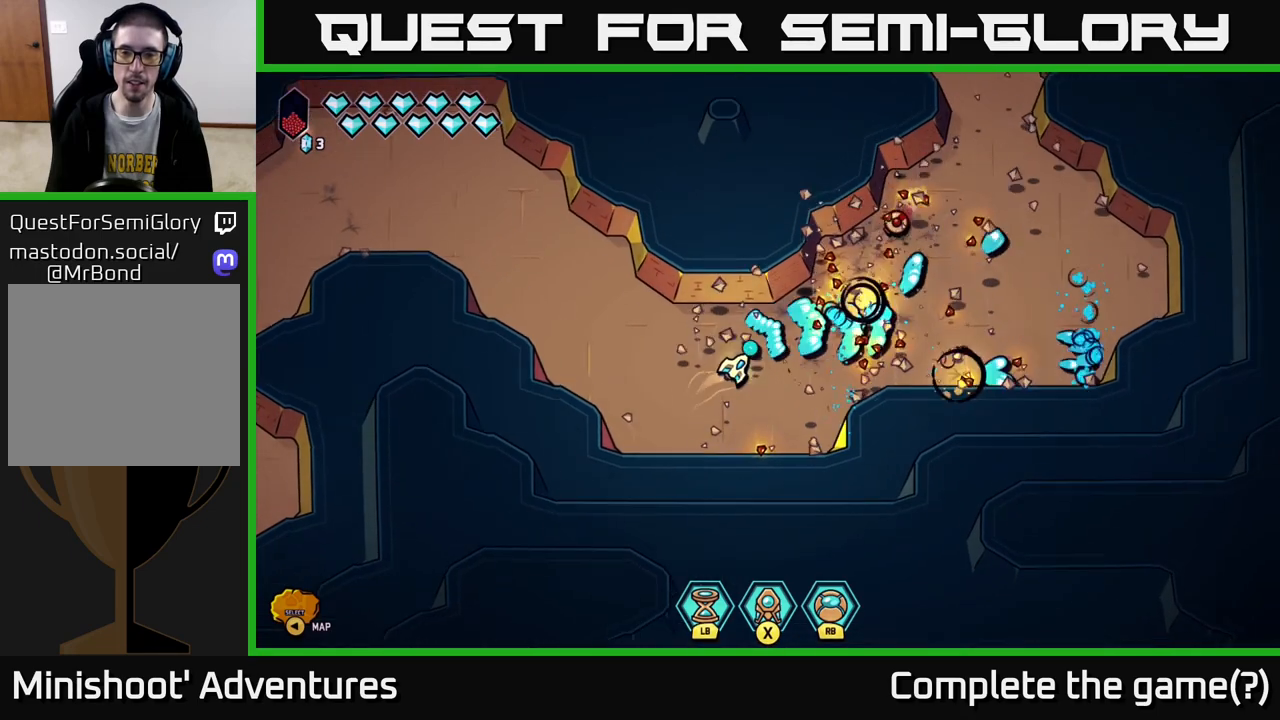
Gameplay with a controller (Xbox layout); each line is a JSON object with the inputs held at the frame after it. "events" lists button and stick changes between this image and that frame as [ms after this image, input, new state], when the widget could be followed in between.
{"buttons": ["L2"], "left_stick": "up-right", "right_stick": "center", "events": [[267, "L2", "down"], [300, "left_stick", "up-right"], [300, "right_stick", "center"]]}
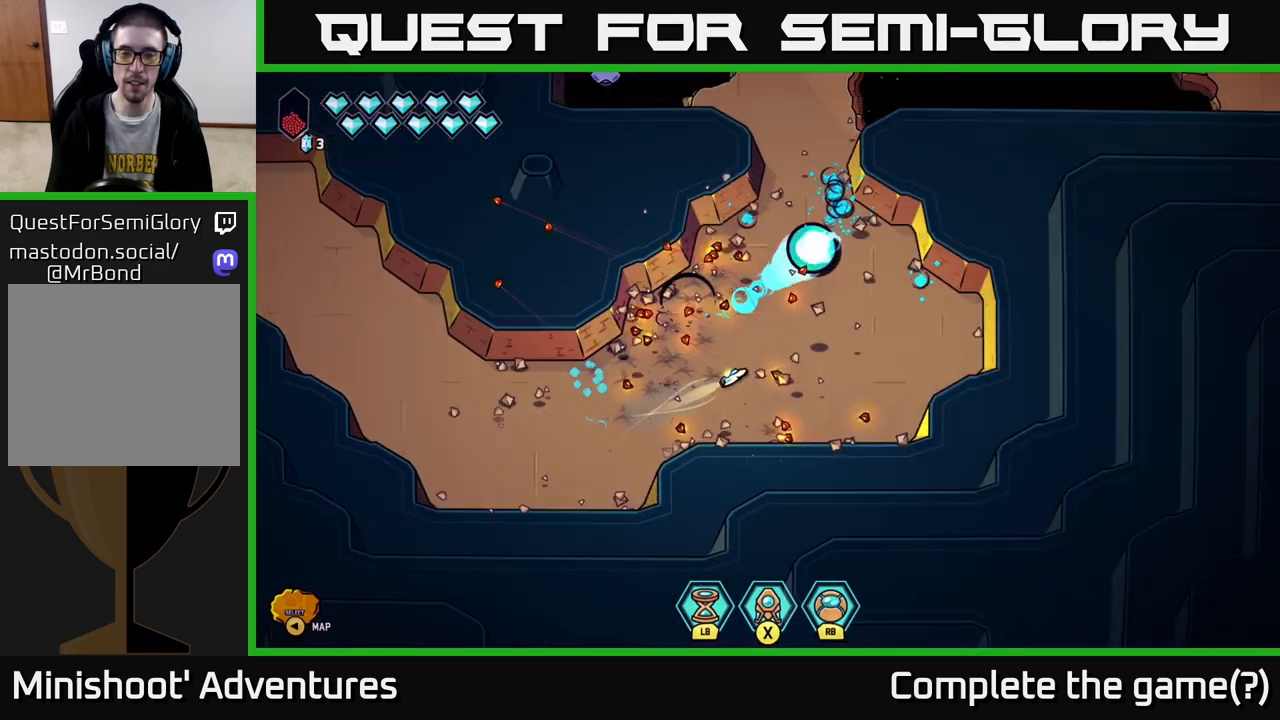
{"buttons": [], "left_stick": "up", "right_stick": "center", "events": [[133, "left_stick", "up"], [483, "L2", "up"]]}
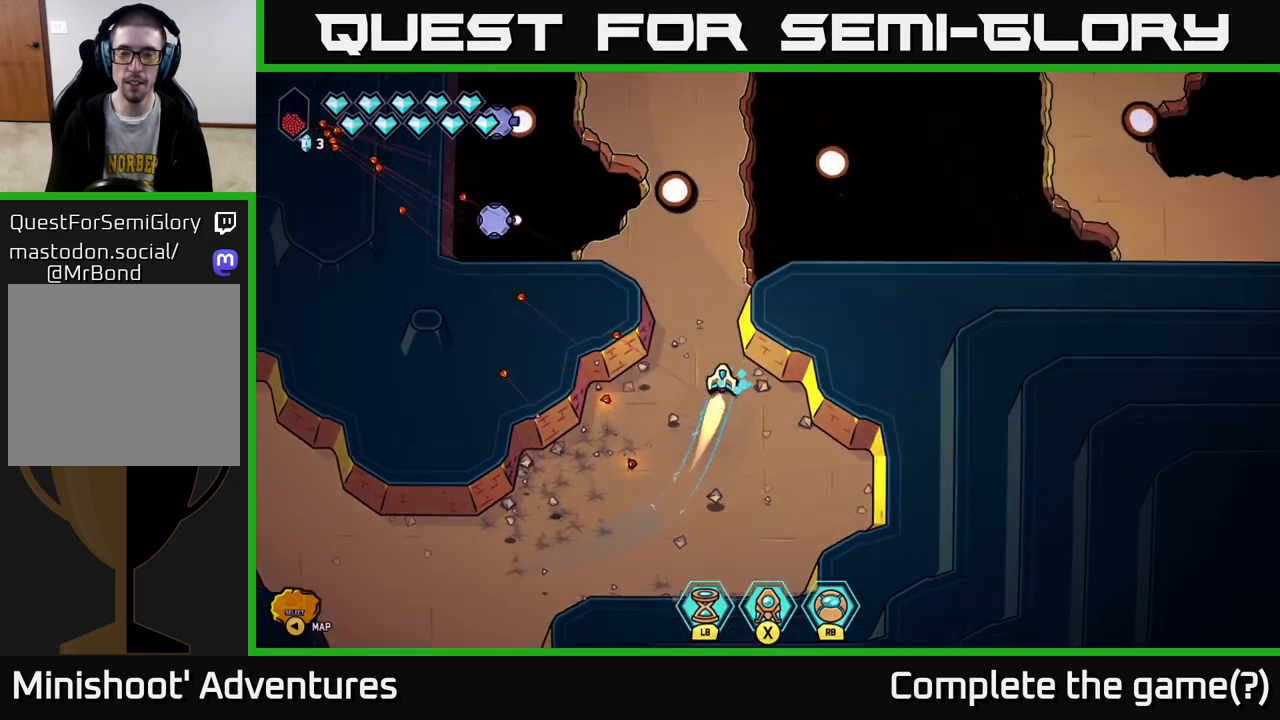
{"buttons": [], "left_stick": "center", "right_stick": "center", "events": [[167, "left_stick", "center"]]}
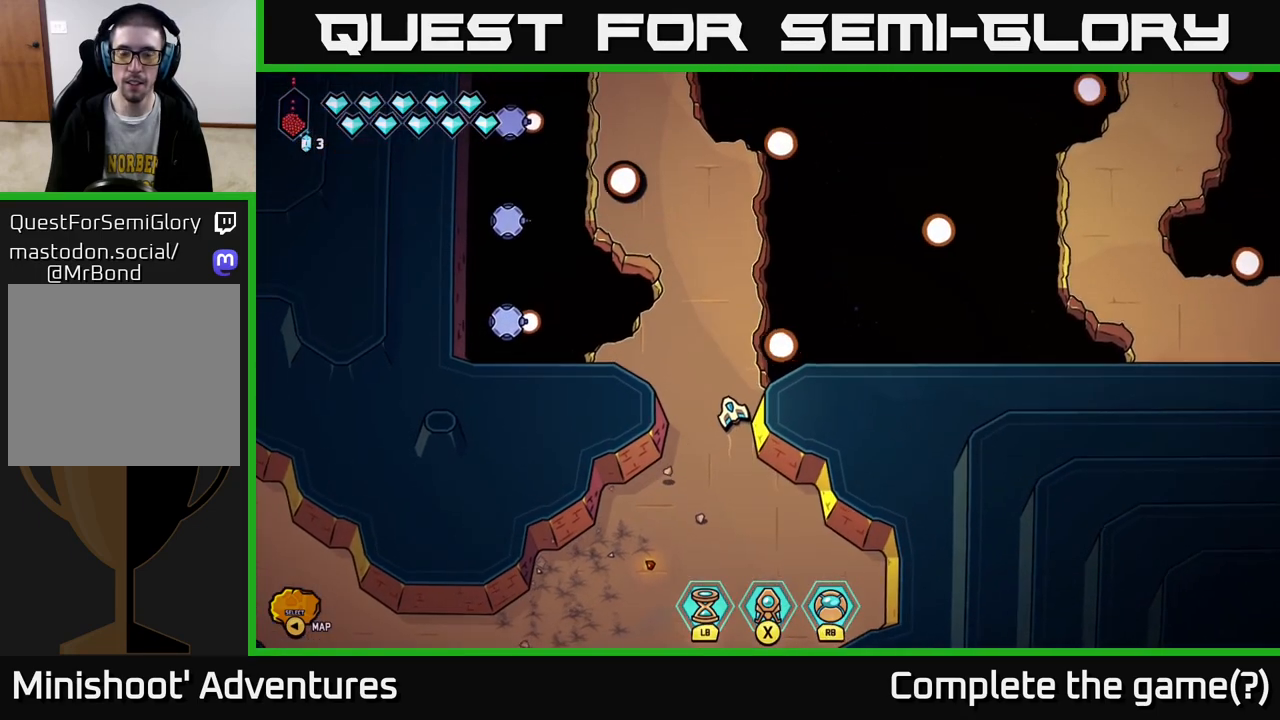
{"buttons": [], "left_stick": "center", "right_stick": "center", "events": []}
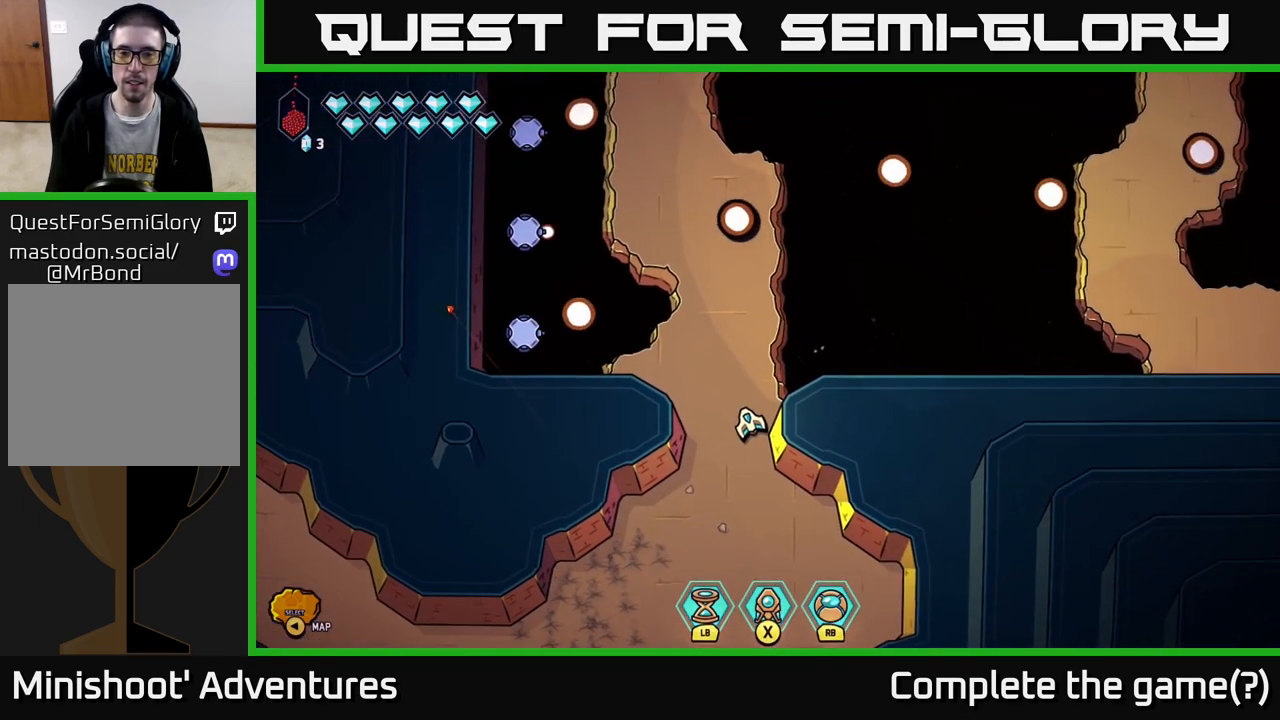
{"buttons": ["L2"], "left_stick": "down-left", "right_stick": "center", "events": [[50, "left_stick", "down"], [100, "L2", "down"], [267, "left_stick", "down-left"]]}
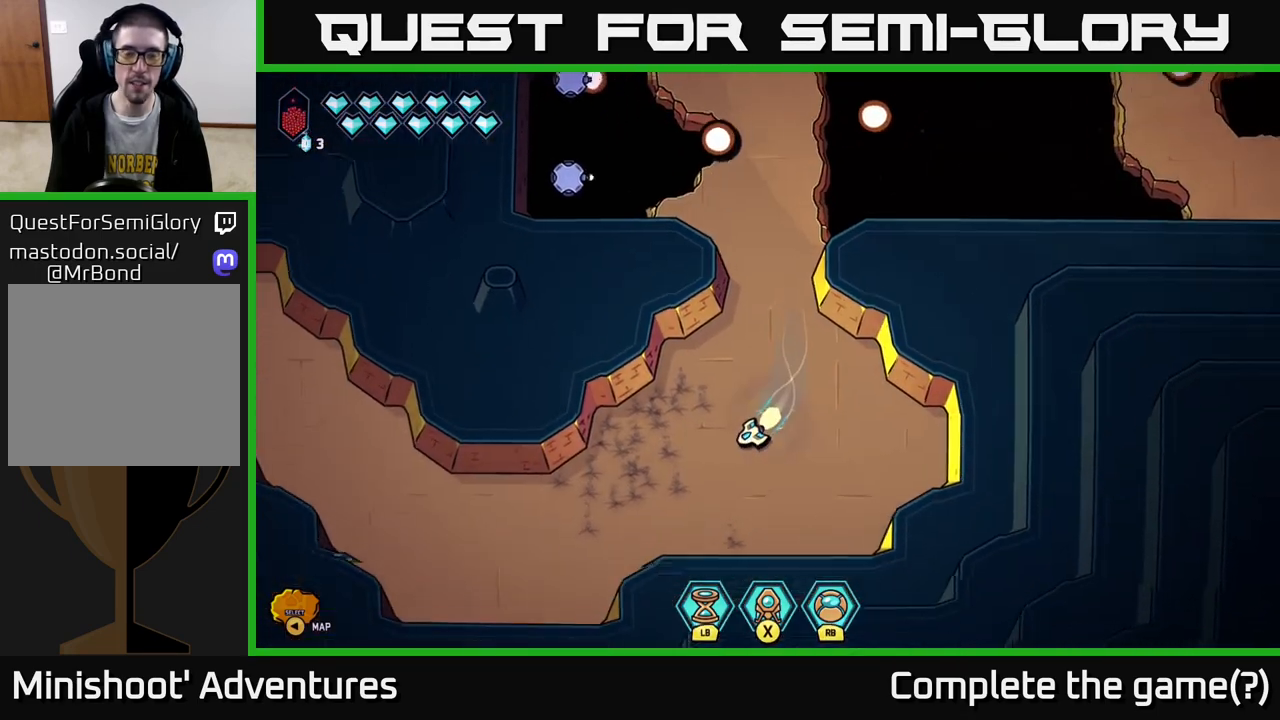
{"buttons": ["L2"], "left_stick": "left", "right_stick": "center", "events": [[100, "left_stick", "left"]]}
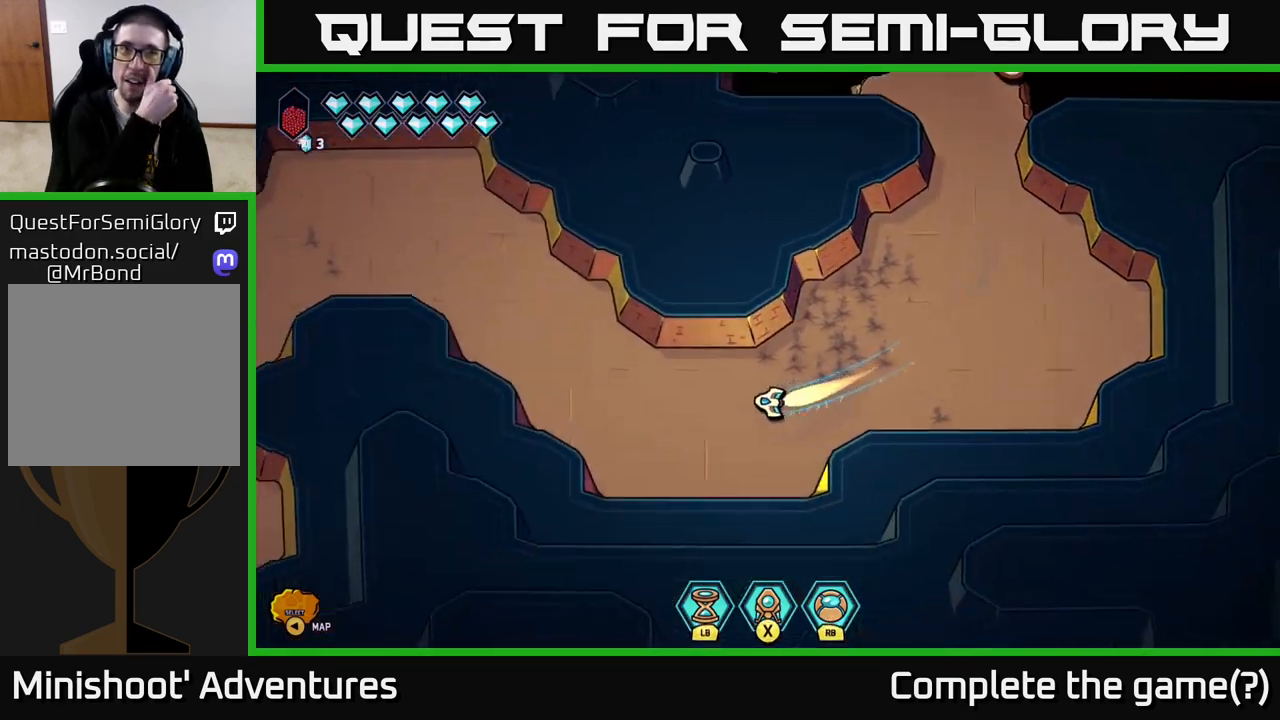
{"buttons": ["L2"], "left_stick": "up-left", "right_stick": "center", "events": [[433, "left_stick", "up-left"]]}
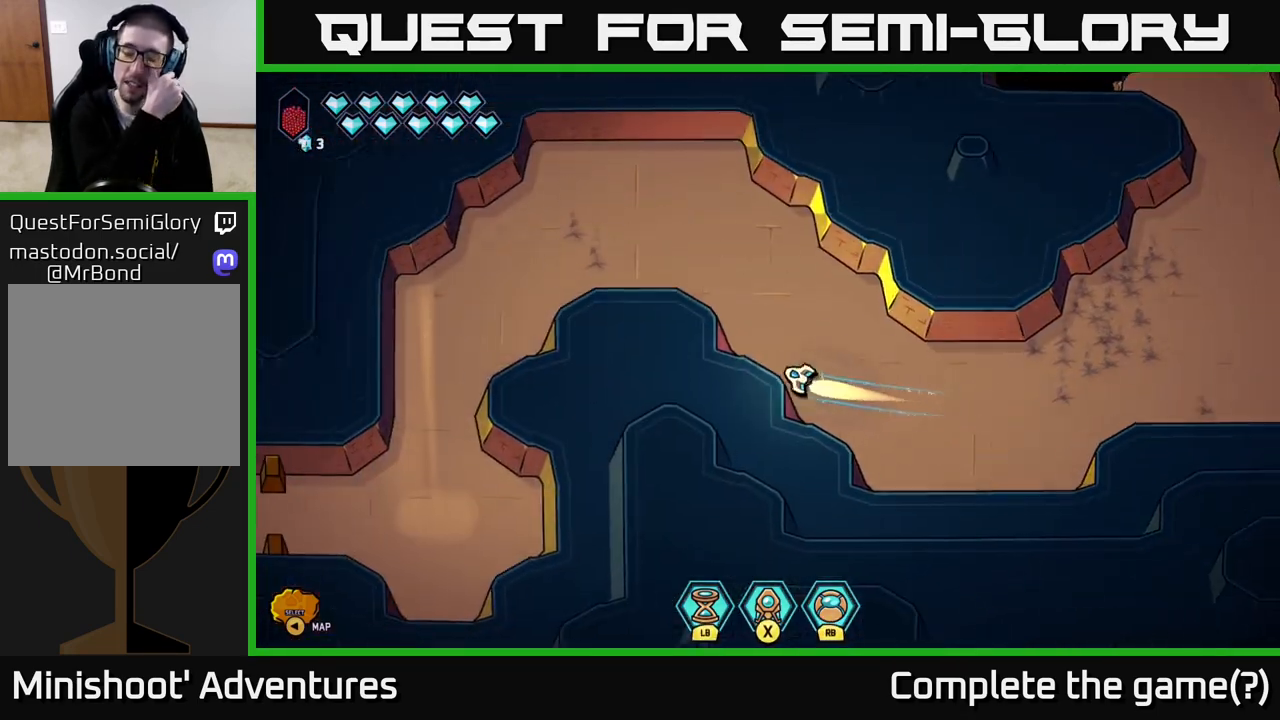
{"buttons": ["L2"], "left_stick": "up-left", "right_stick": "center", "events": []}
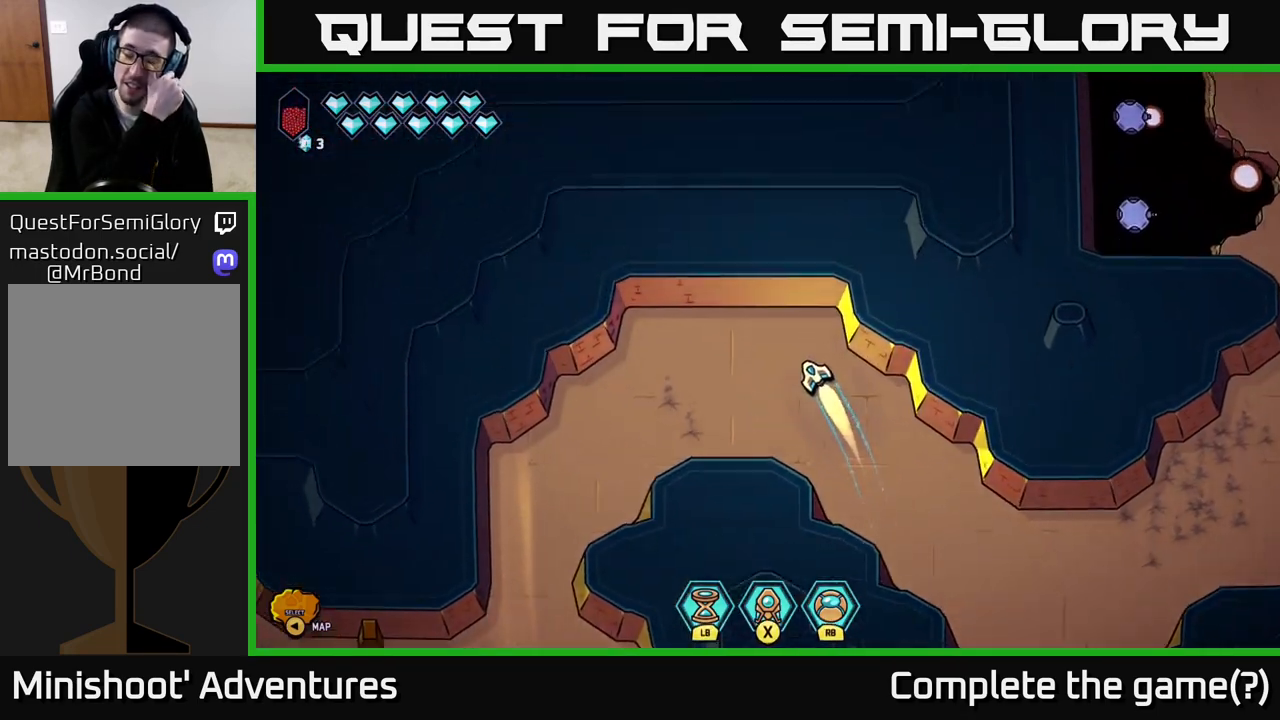
{"buttons": ["L2"], "left_stick": "down", "right_stick": "center", "events": [[117, "left_stick", "down-left"], [483, "left_stick", "down"]]}
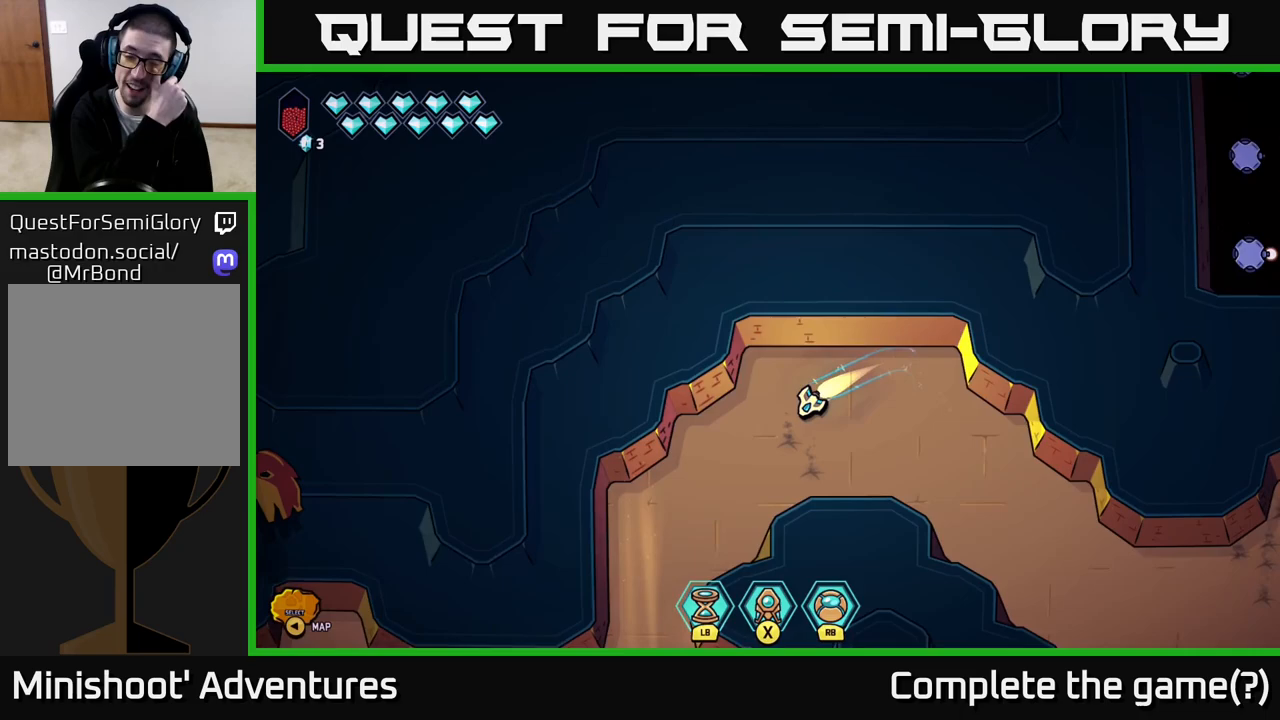
{"buttons": ["L2"], "left_stick": "down", "right_stick": "center", "events": [[200, "left_stick", "down-left"], [333, "left_stick", "down"]]}
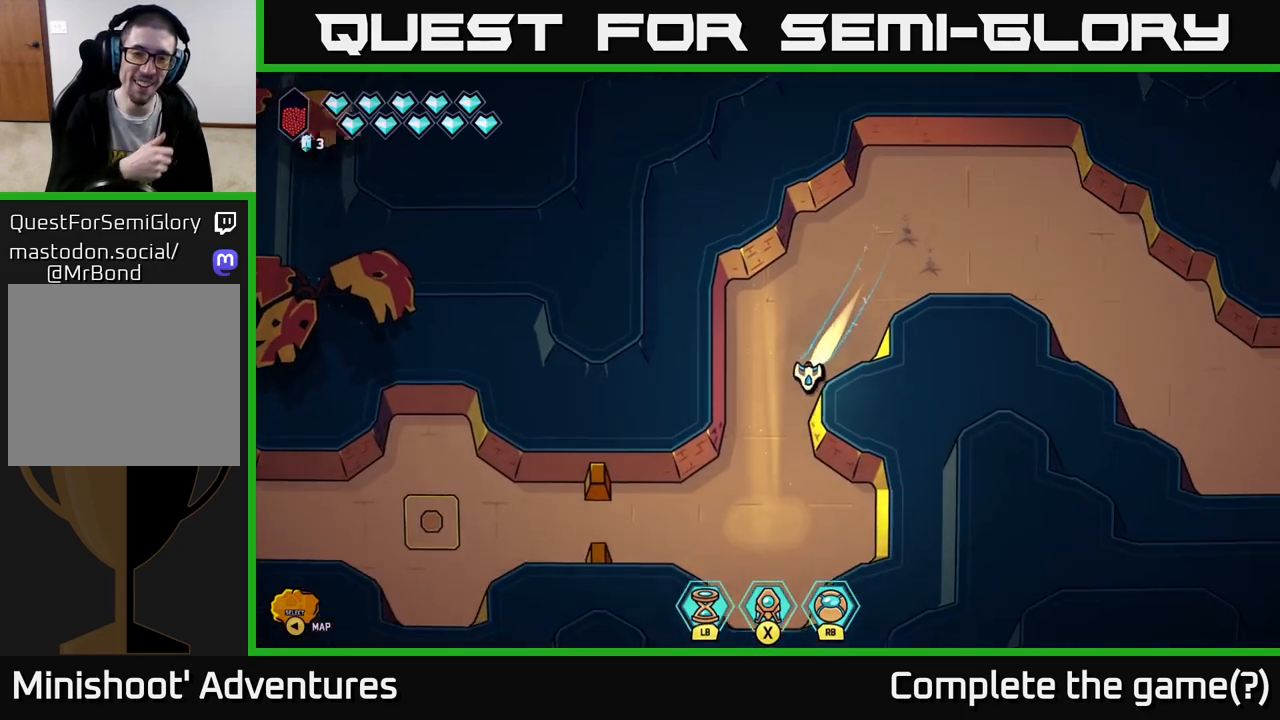
{"buttons": ["L2"], "left_stick": "down", "right_stick": "center", "events": []}
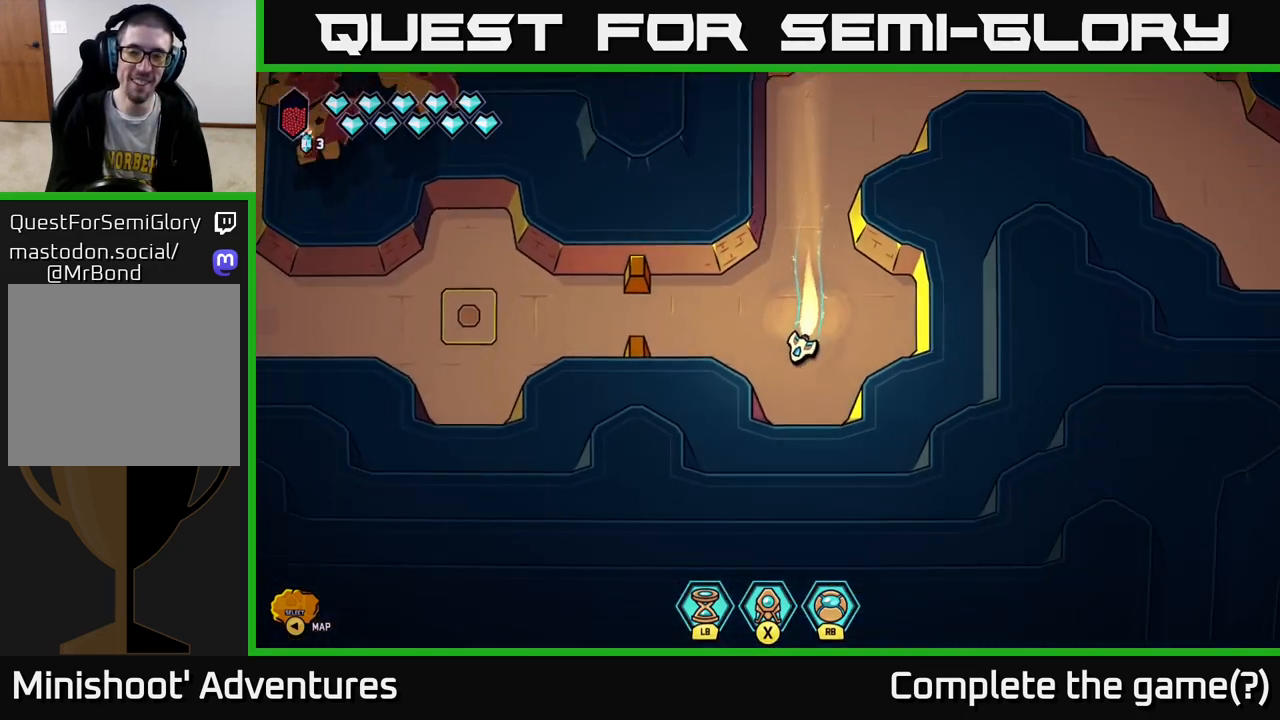
{"buttons": [], "left_stick": "up-left", "right_stick": "center", "events": [[400, "L2", "up"], [483, "left_stick", "up-left"]]}
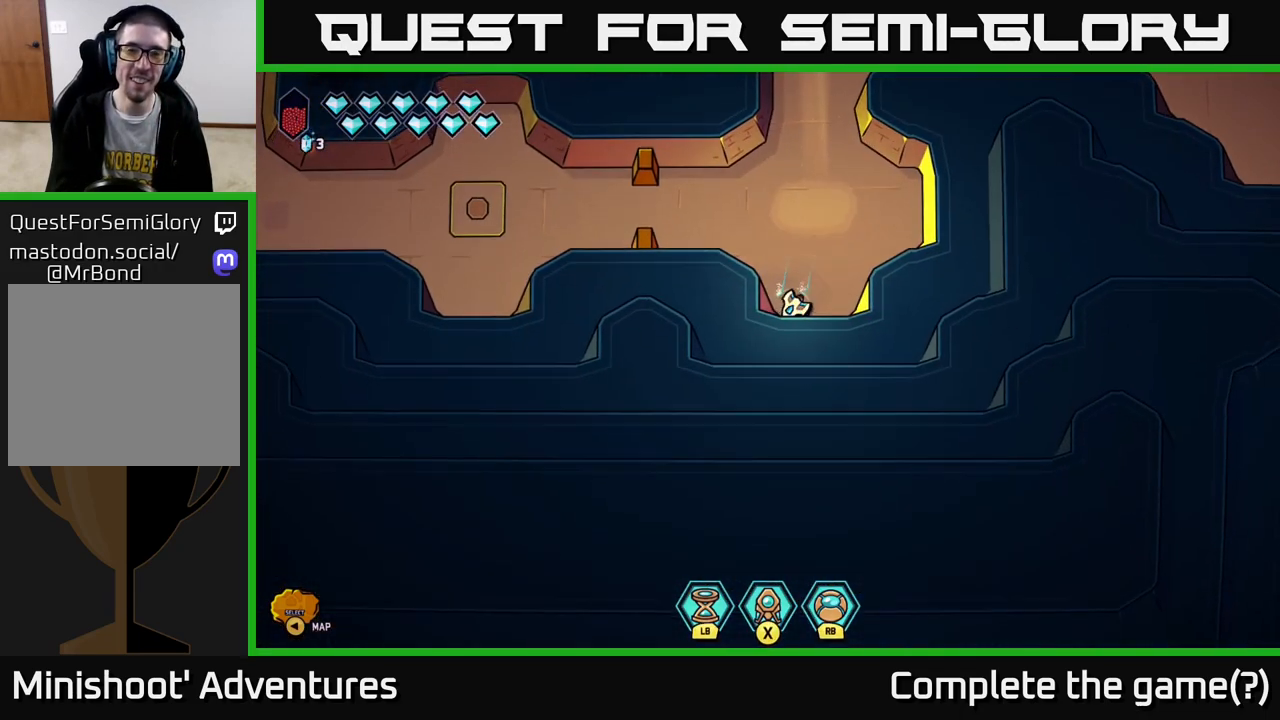
{"buttons": ["L2"], "left_stick": "left", "right_stick": "center", "events": [[67, "L2", "down"], [350, "left_stick", "left"]]}
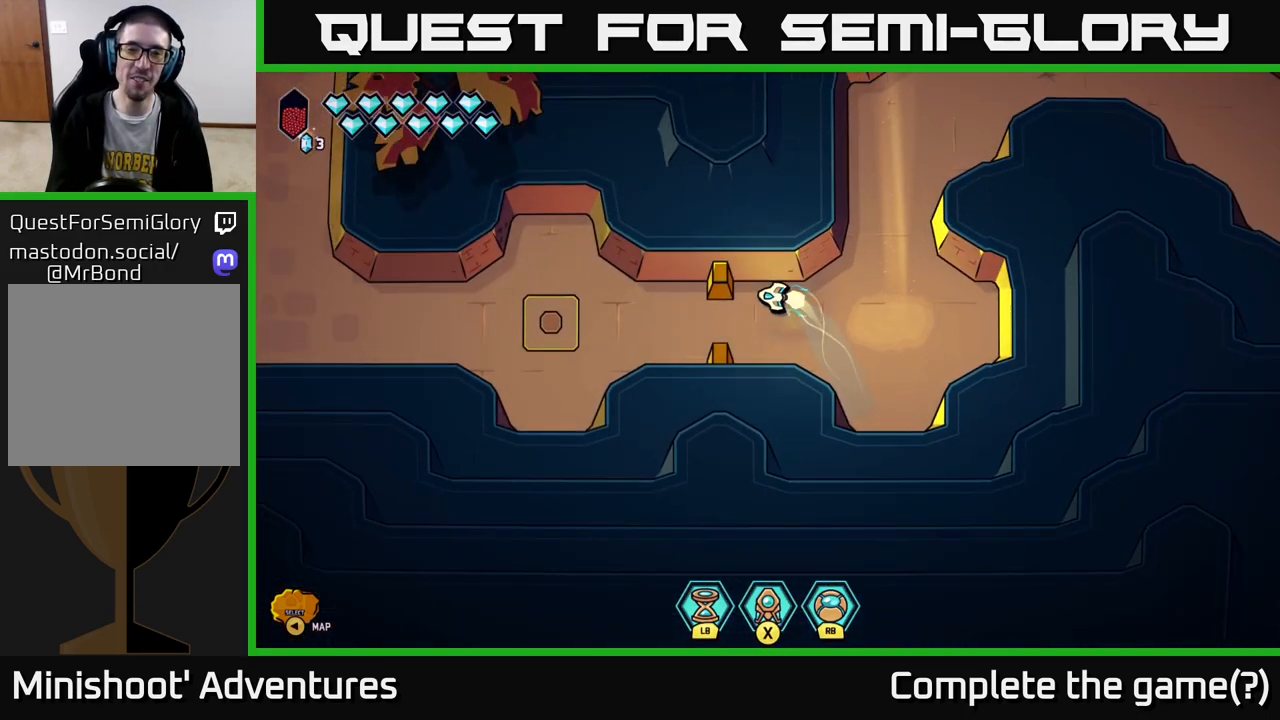
{"buttons": ["L2"], "left_stick": "down-left", "right_stick": "center", "events": [[200, "left_stick", "down-left"], [317, "left_stick", "left"], [433, "left_stick", "down-left"]]}
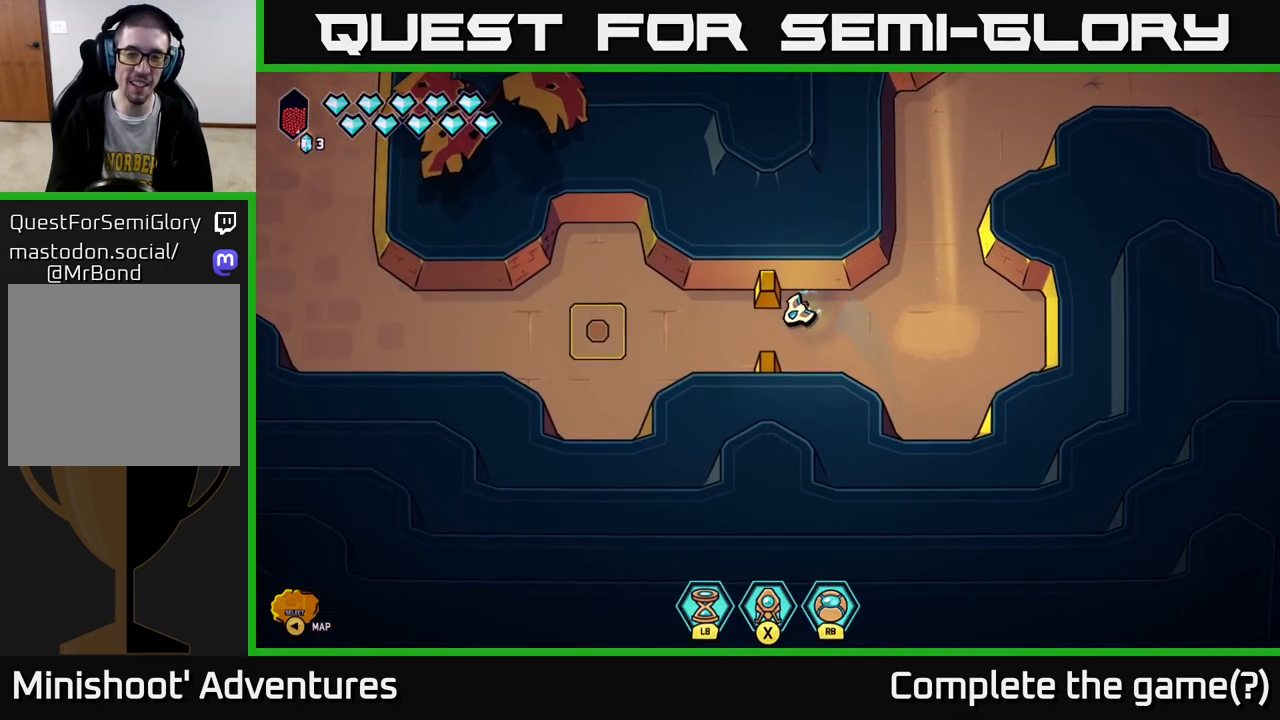
{"buttons": ["L2"], "left_stick": "left", "right_stick": "center", "events": [[100, "left_stick", "left"]]}
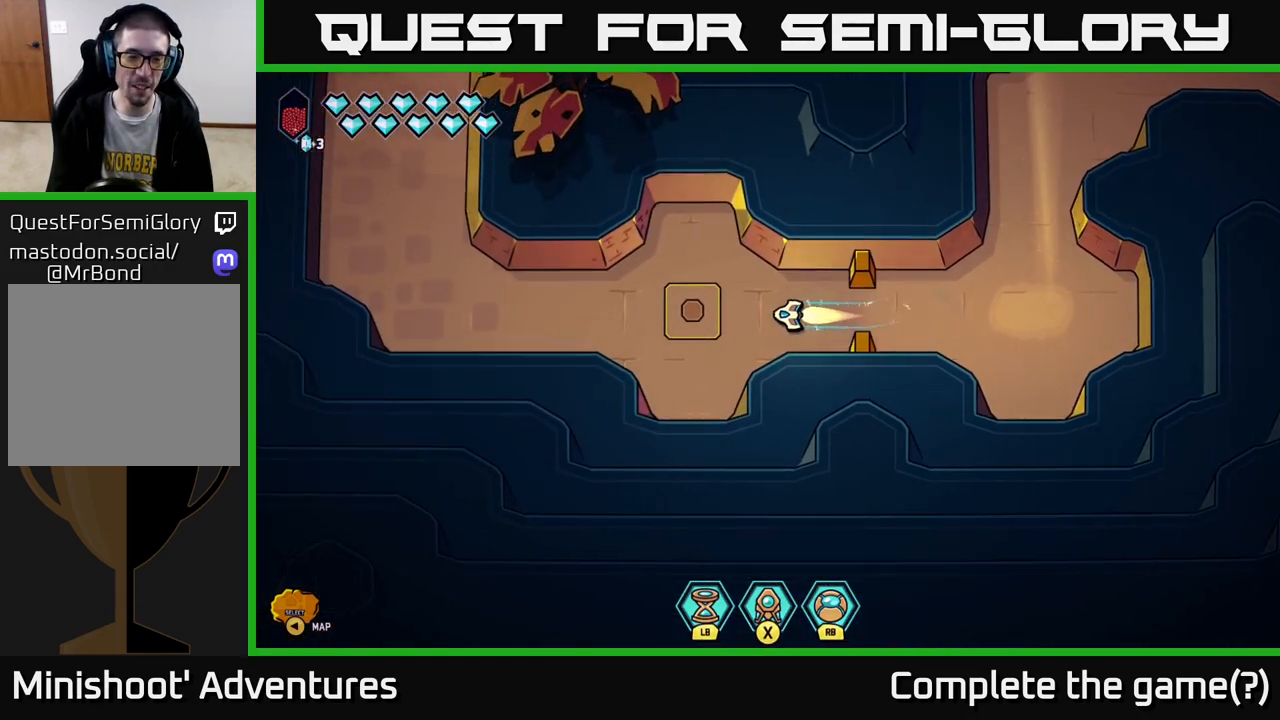
{"buttons": ["L2"], "left_stick": "up-left", "right_stick": "center", "events": [[467, "left_stick", "up-left"]]}
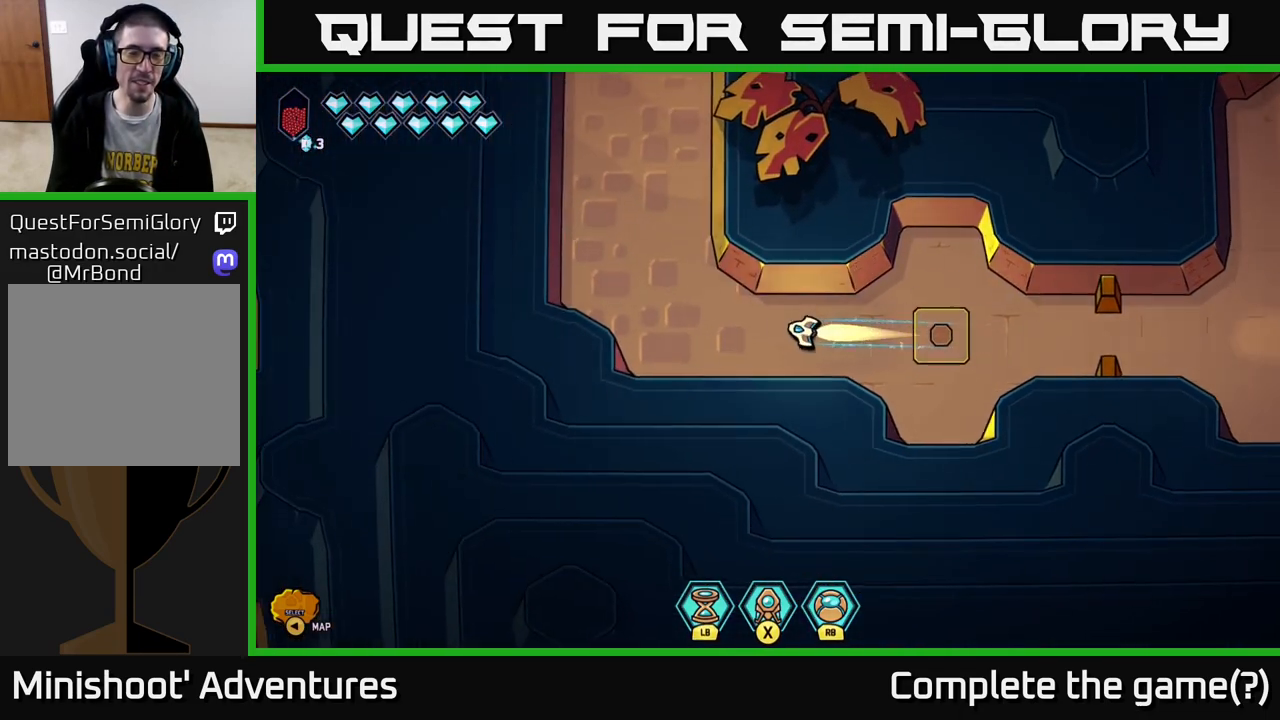
{"buttons": ["L2"], "left_stick": "up", "right_stick": "center", "events": [[233, "left_stick", "up"]]}
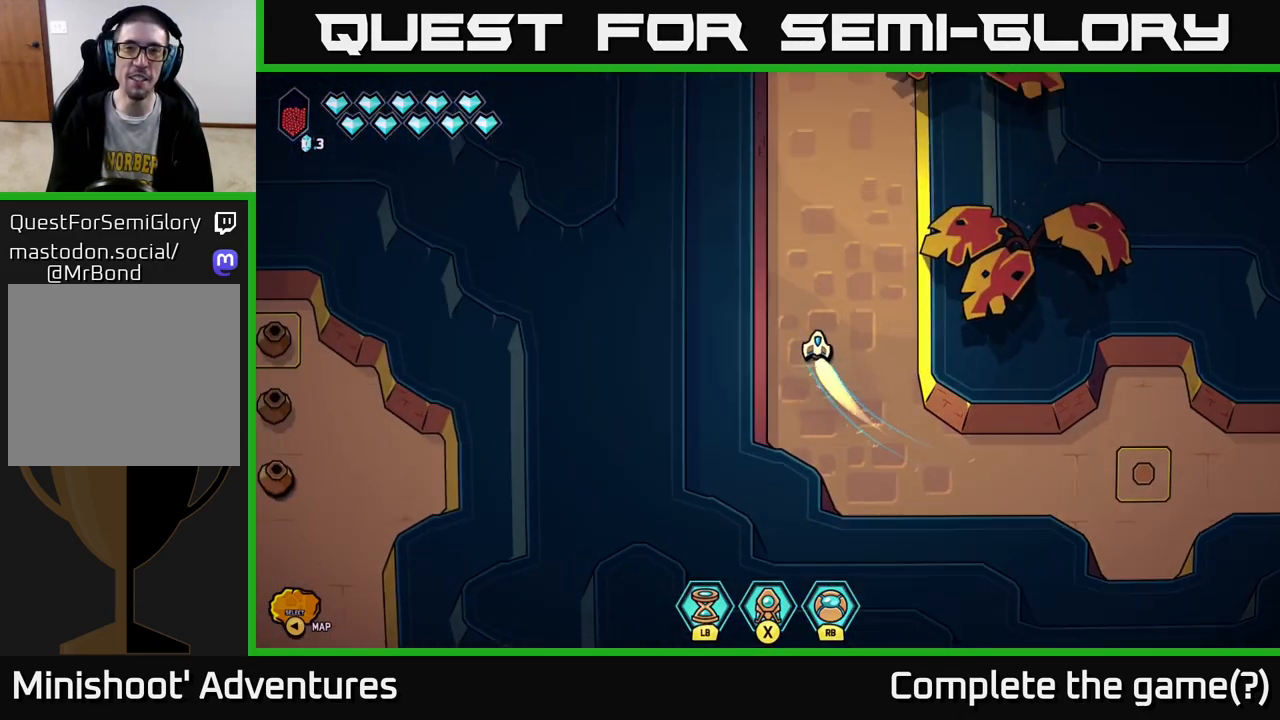
{"buttons": ["L2"], "left_stick": "up-right", "right_stick": "center", "events": [[433, "left_stick", "up-right"]]}
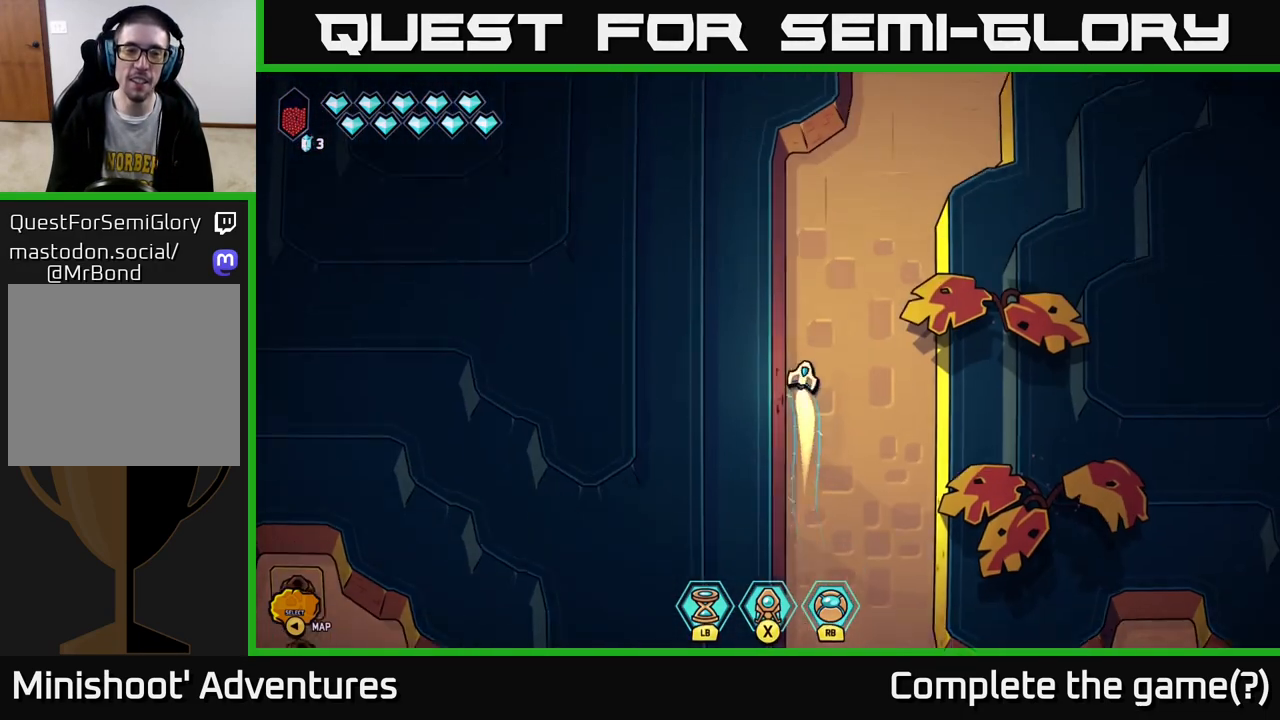
{"buttons": ["L2"], "left_stick": "up-right", "right_stick": "center", "events": [[50, "L2", "up"], [100, "left_stick", "center"], [317, "left_stick", "up-right"], [367, "L2", "down"]]}
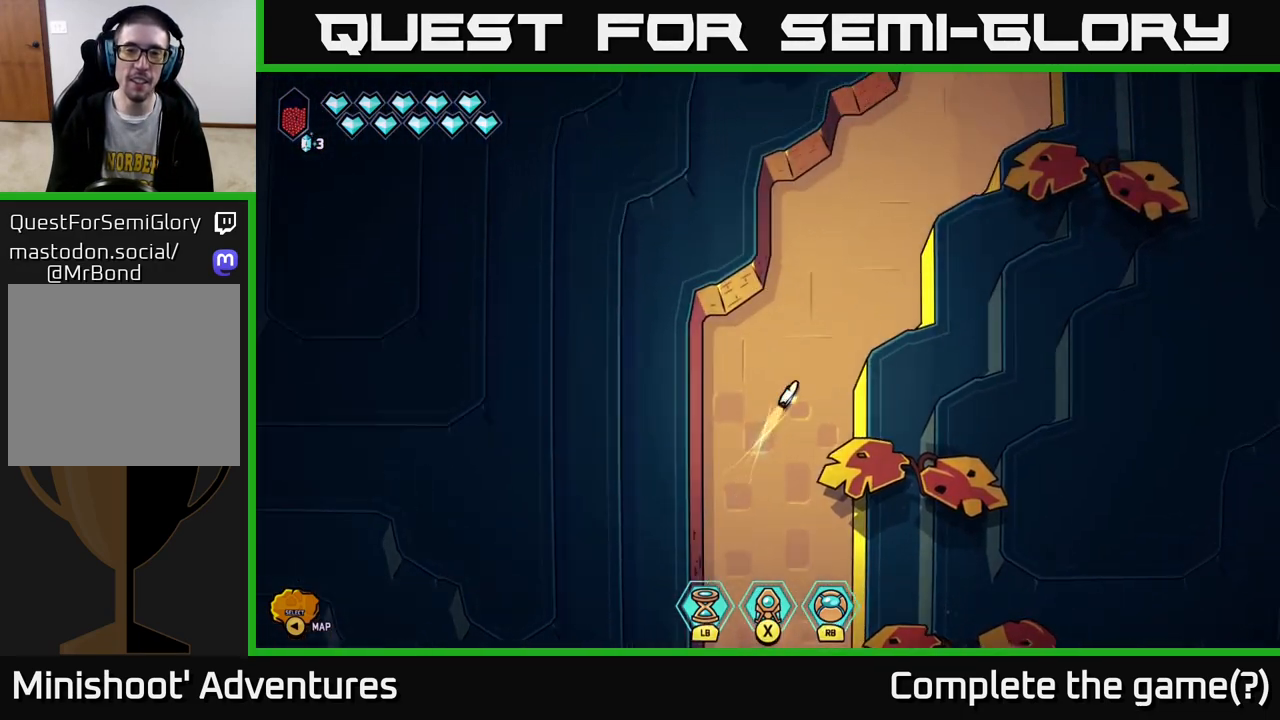
{"buttons": ["L2"], "left_stick": "up-right", "right_stick": "center", "events": []}
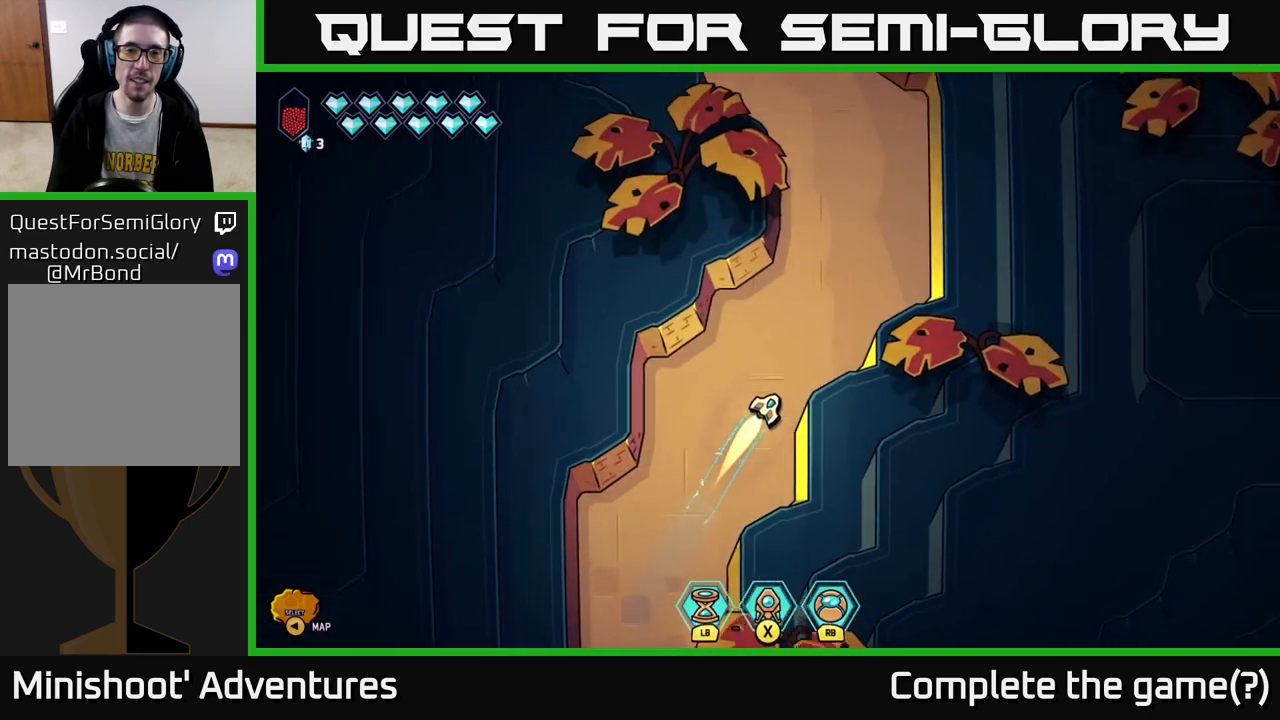
{"buttons": ["L2"], "left_stick": "down-left", "right_stick": "center", "events": [[100, "left_stick", "up-left"], [117, "L2", "up"], [150, "left_stick", "down-left"], [300, "L2", "down"]]}
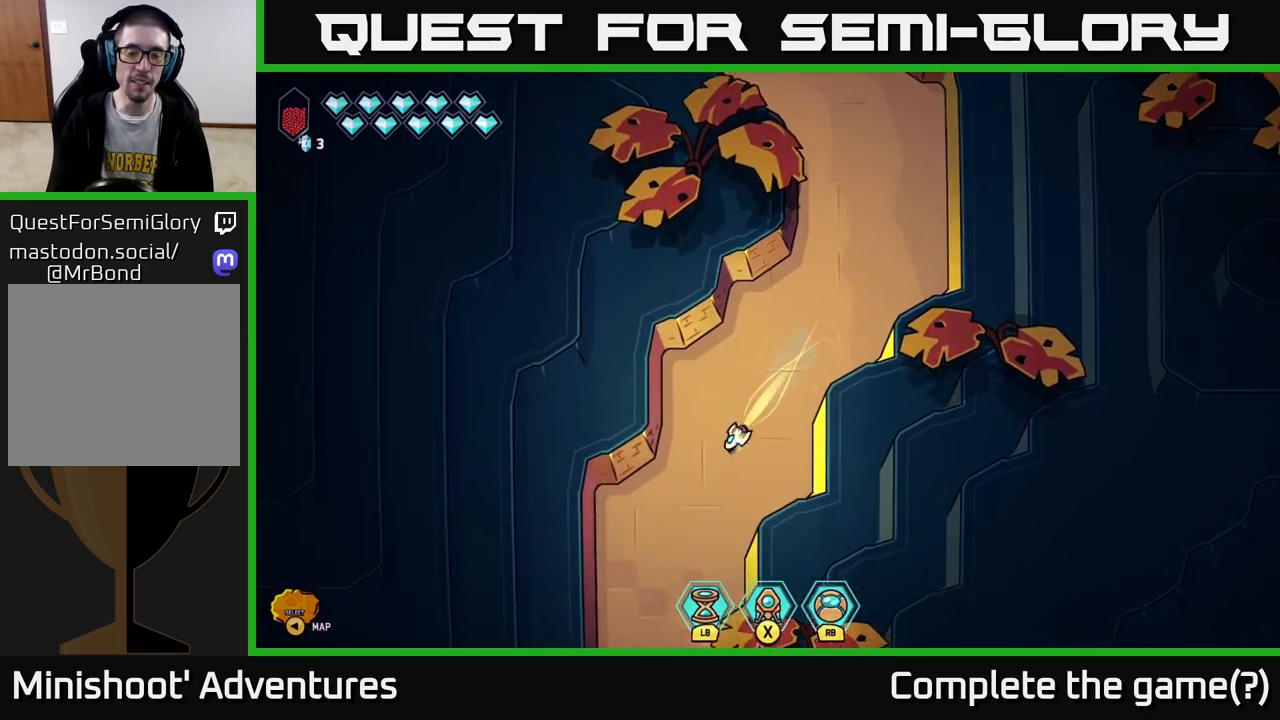
{"buttons": ["L2"], "left_stick": "down-right", "right_stick": "center", "events": [[267, "left_stick", "down"], [417, "left_stick", "down-right"]]}
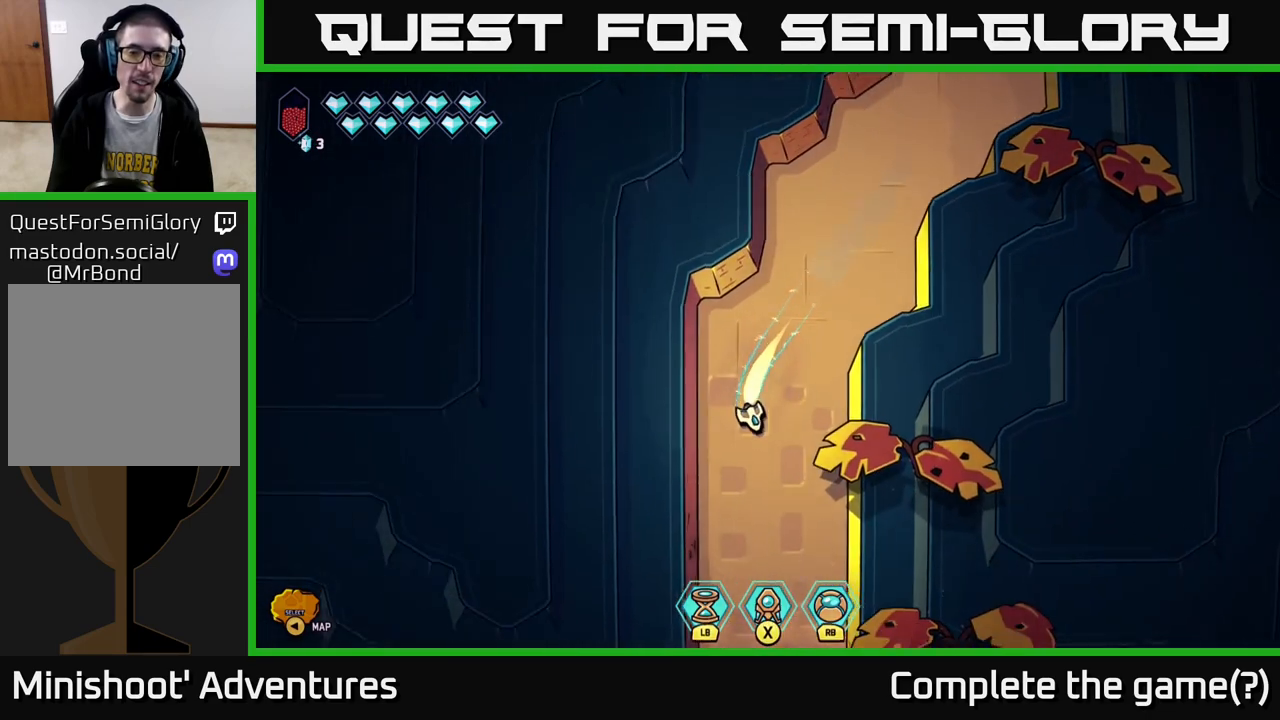
{"buttons": ["L2"], "left_stick": "down", "right_stick": "center", "events": [[167, "left_stick", "down"]]}
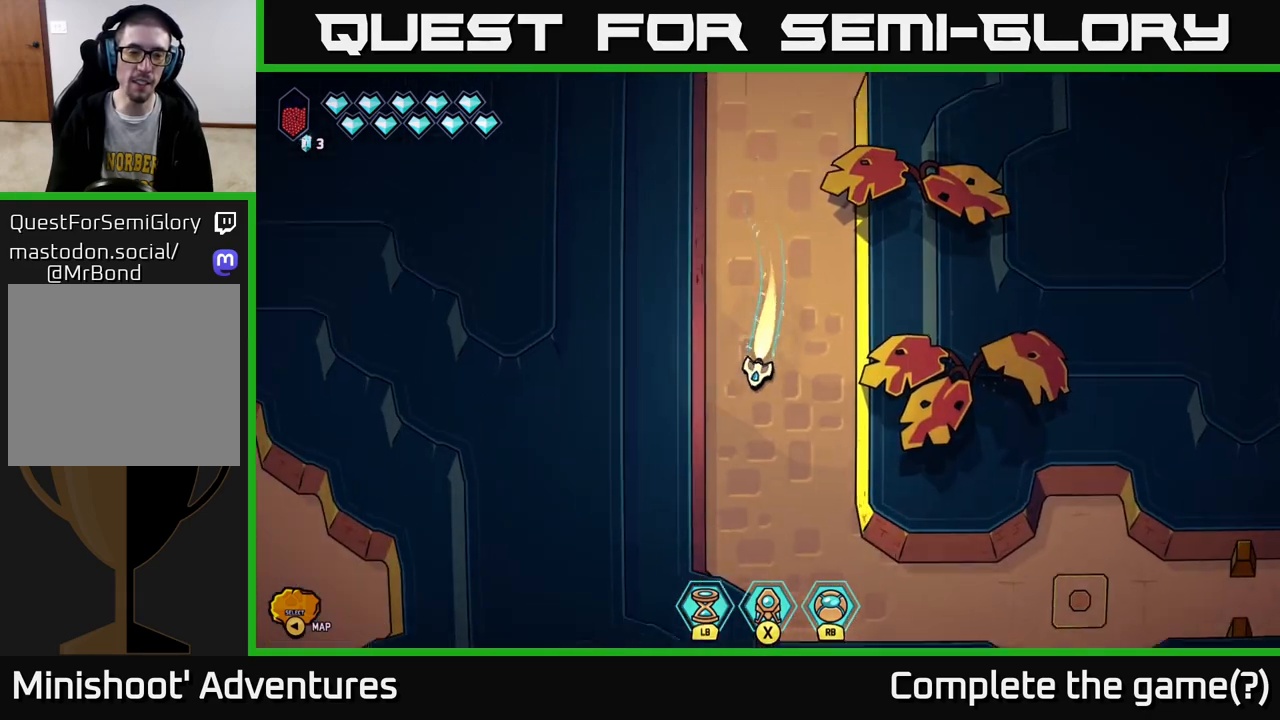
{"buttons": ["L2"], "left_stick": "down-left", "right_stick": "left", "events": [[133, "left_stick", "down-left"], [233, "right_stick", "down-left"], [500, "right_stick", "left"]]}
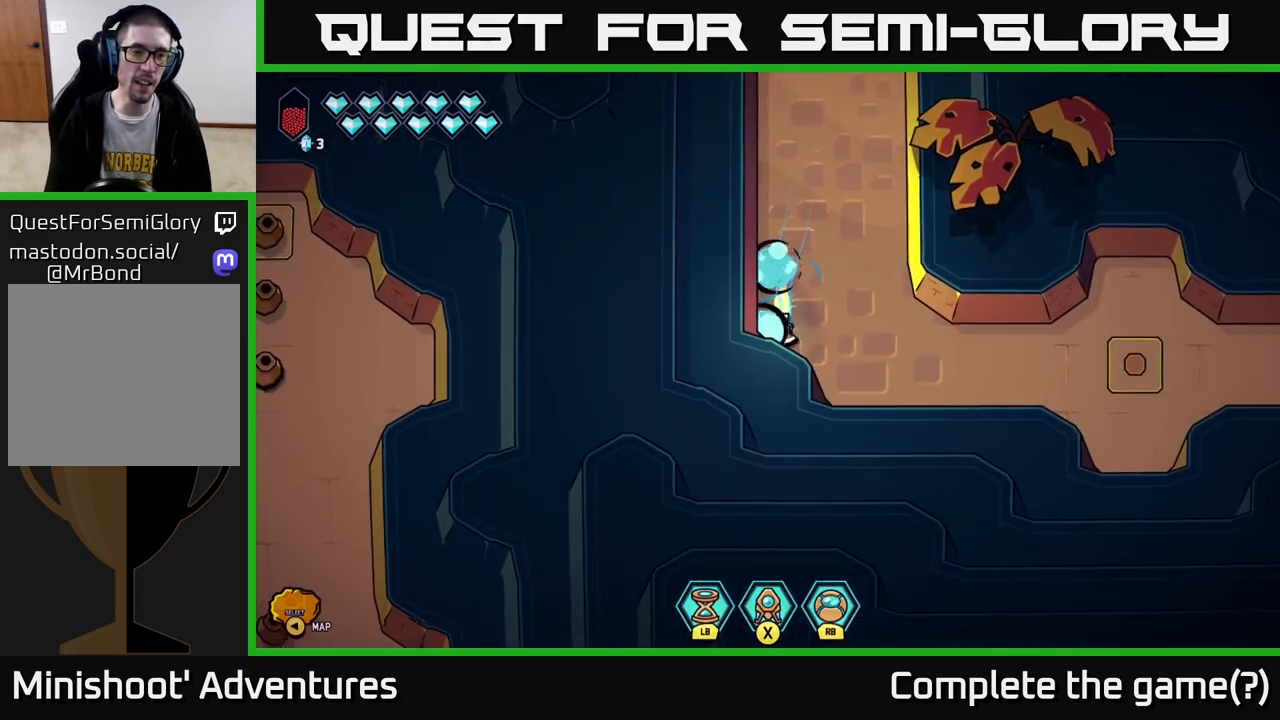
{"buttons": [], "left_stick": "center", "right_stick": "center", "events": [[133, "L2", "up"], [150, "right_stick", "center"], [183, "left_stick", "center"]]}
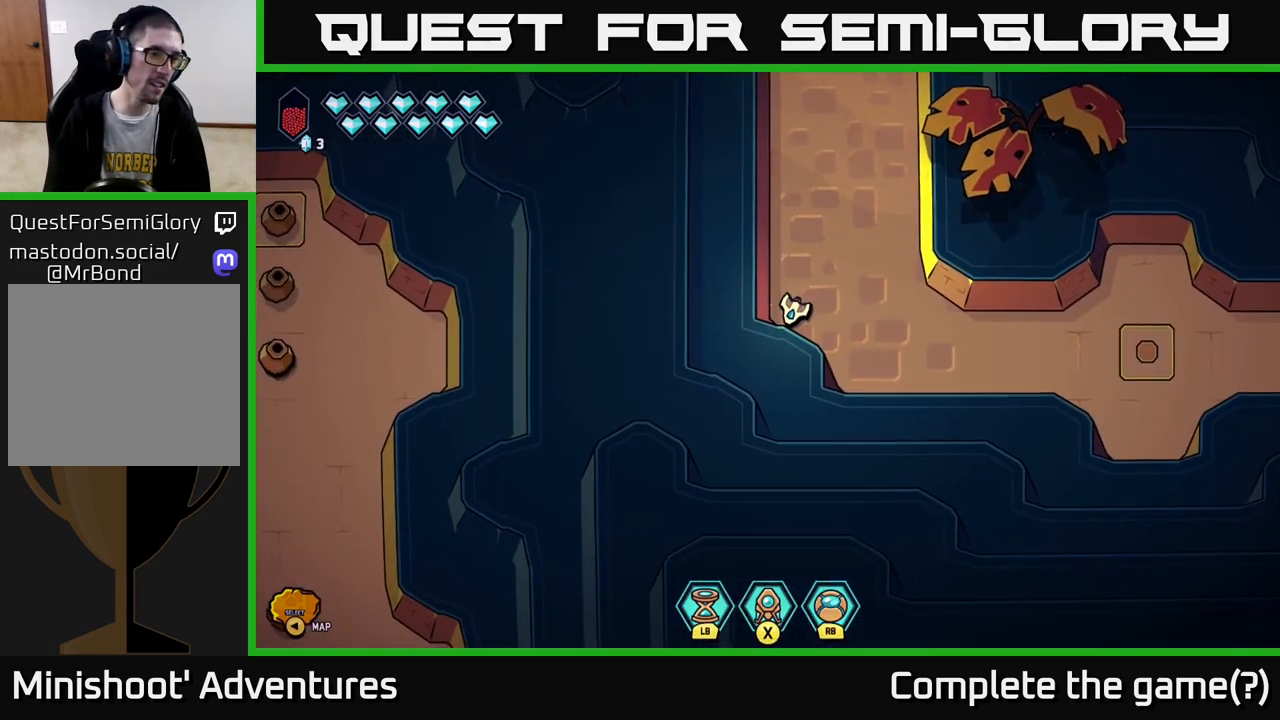
{"buttons": [], "left_stick": "left", "right_stick": "center", "events": [[67, "left_stick", "left"]]}
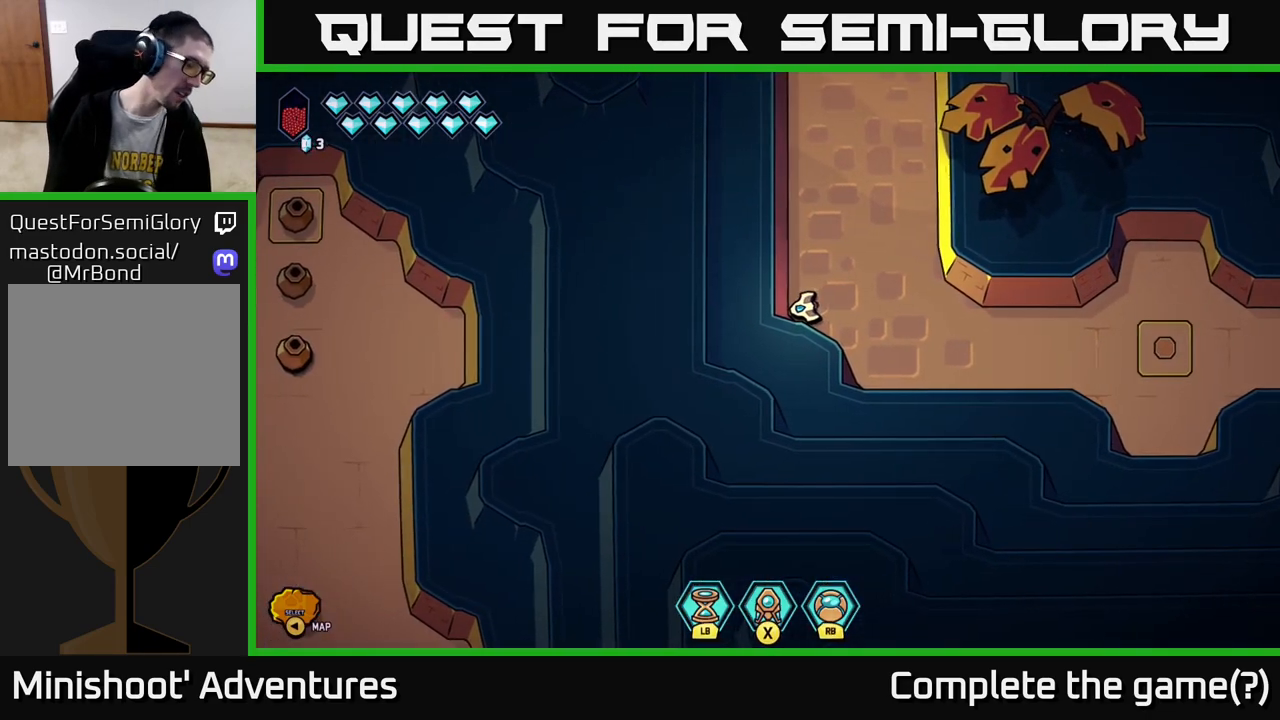
{"buttons": ["L2"], "left_stick": "up", "right_stick": "center", "events": [[367, "left_stick", "up"], [483, "L2", "down"]]}
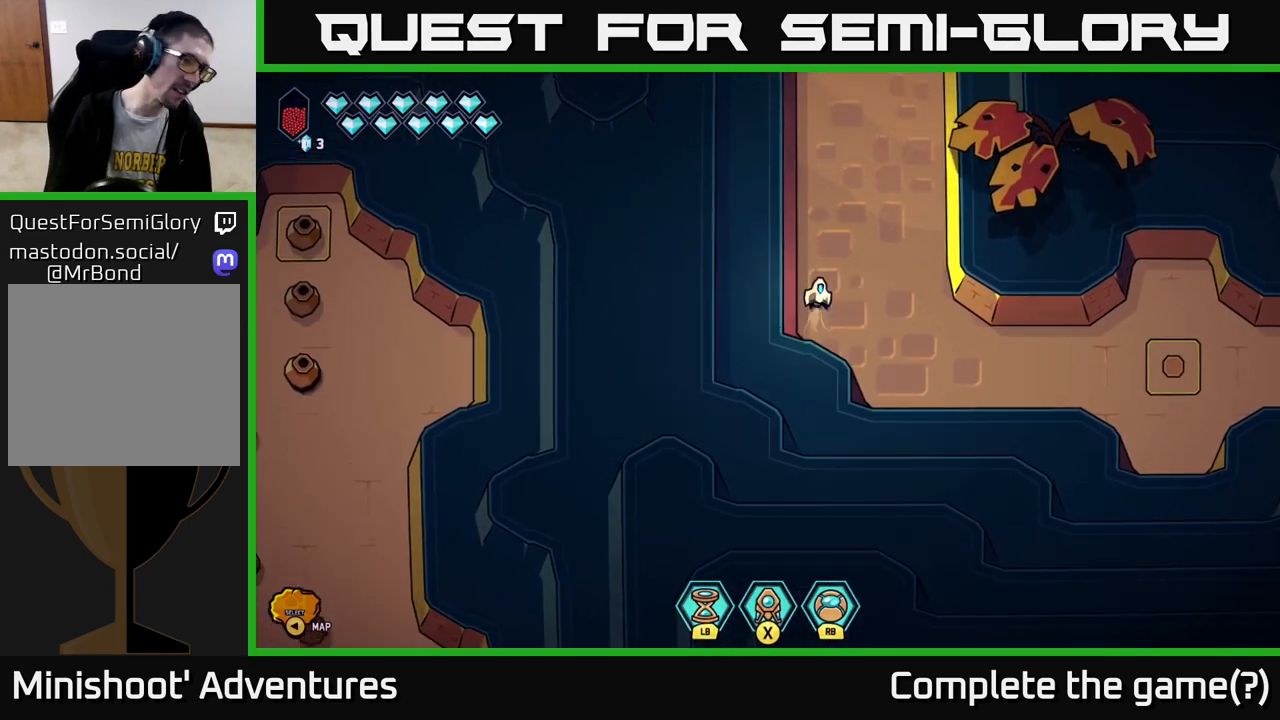
{"buttons": ["L2"], "left_stick": "up", "right_stick": "center", "events": []}
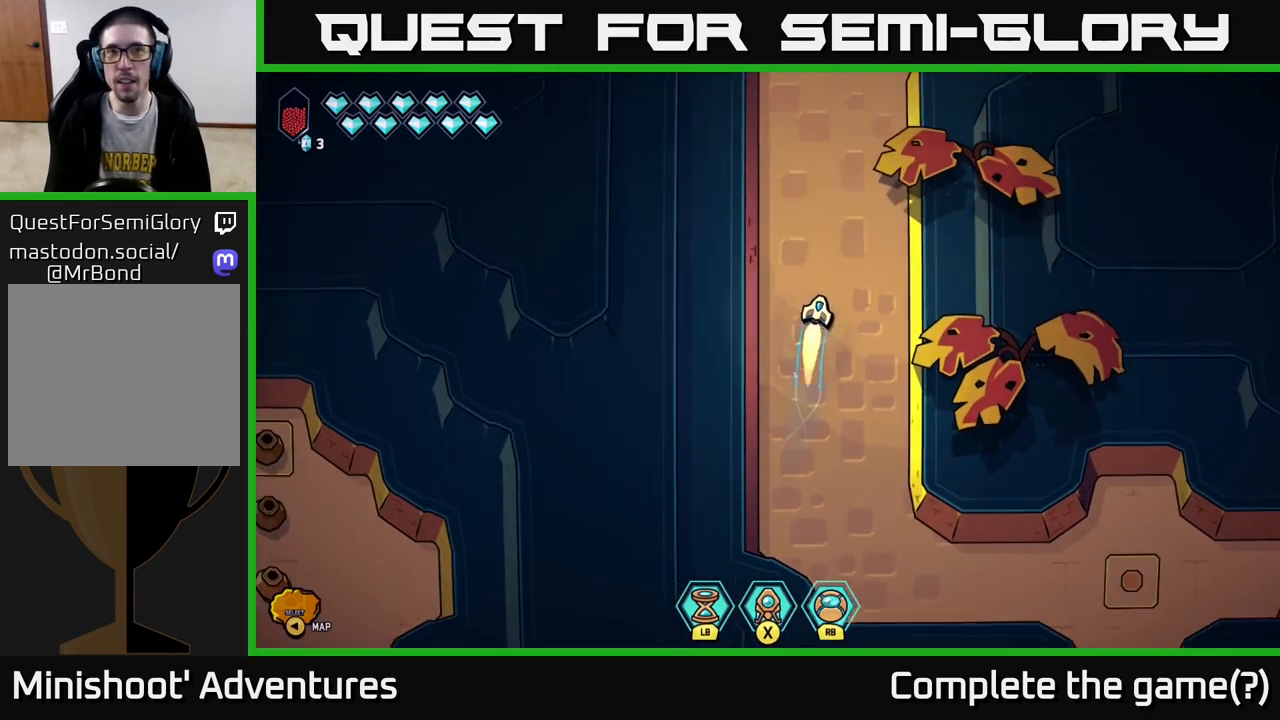
{"buttons": ["L2"], "left_stick": "up", "right_stick": "center", "events": []}